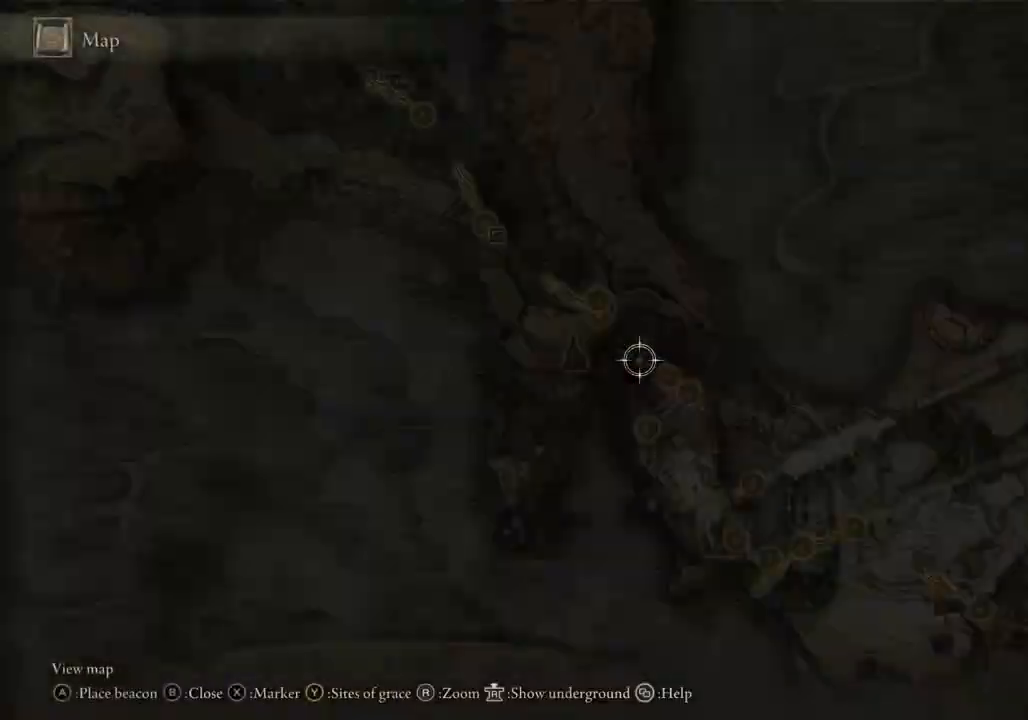
Gameplay with a controller (PlayStation layout); each line is a JSON object with the inputs held at the frame after it. "events" lists button and stick changes between this image and that frame as [ms after this image, input, new state], when the widget could be followed in between. Not read: R1.
{"buttons": [], "left_stick": "up", "right_stick": "center", "events": [[117, "left_stick", "down-right"], [350, "left_stick", "up"]]}
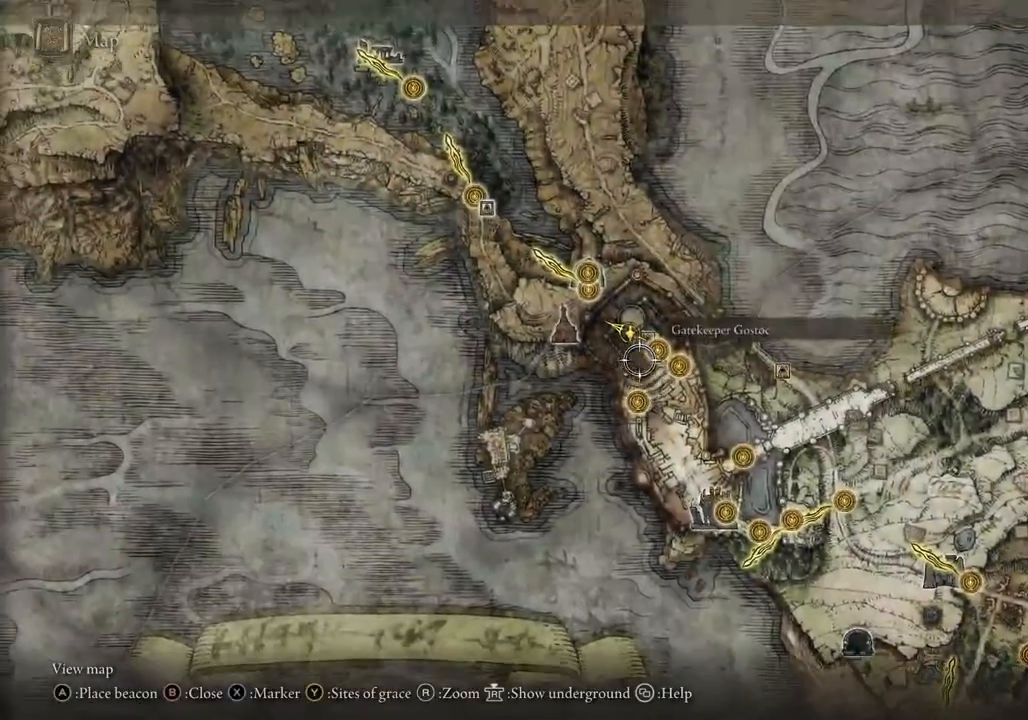
{"buttons": [], "left_stick": "up", "right_stick": "center", "events": [[100, "CIRCLE", "down"], [233, "CIRCLE", "up"], [267, "right_stick", "down-left"], [333, "right_stick", "center"]]}
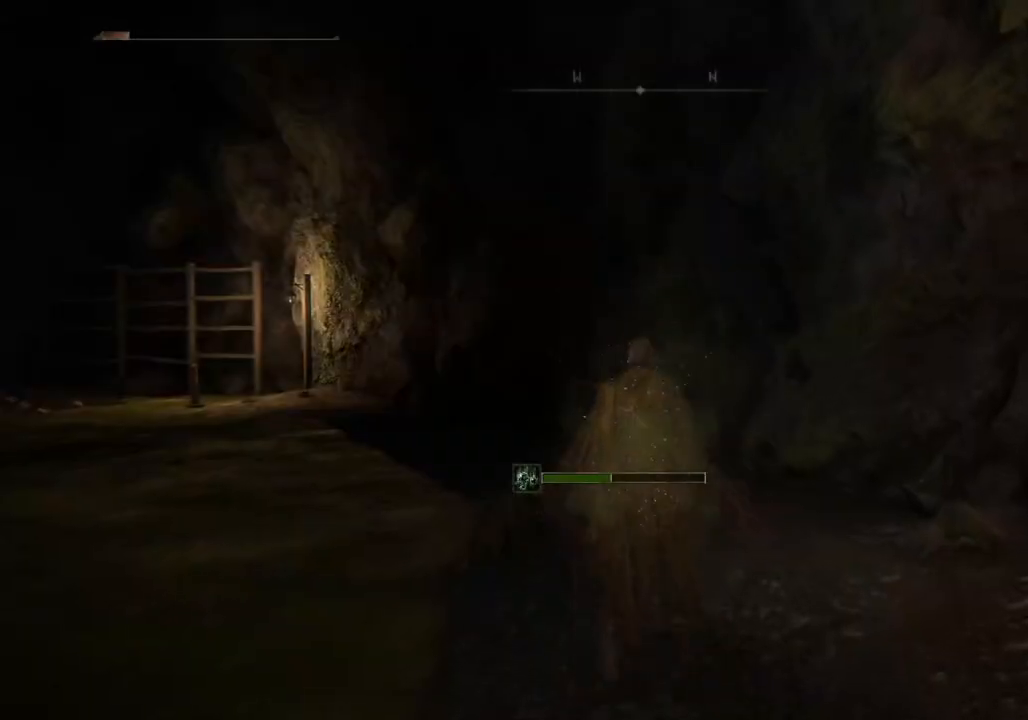
{"buttons": [], "left_stick": "up-right", "right_stick": "center", "events": [[233, "left_stick", "up-right"], [333, "TOUCHPAD", "down"], [483, "TOUCHPAD", "up"]]}
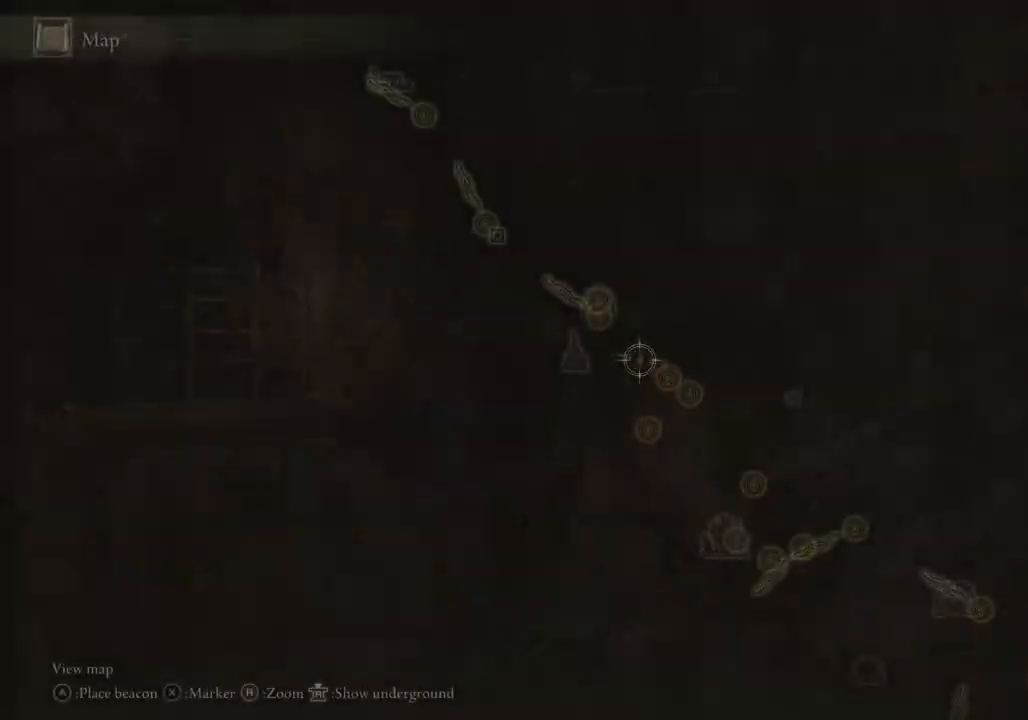
{"buttons": [], "left_stick": "up", "right_stick": "left", "events": [[283, "left_stick", "up"], [450, "right_stick", "left"]]}
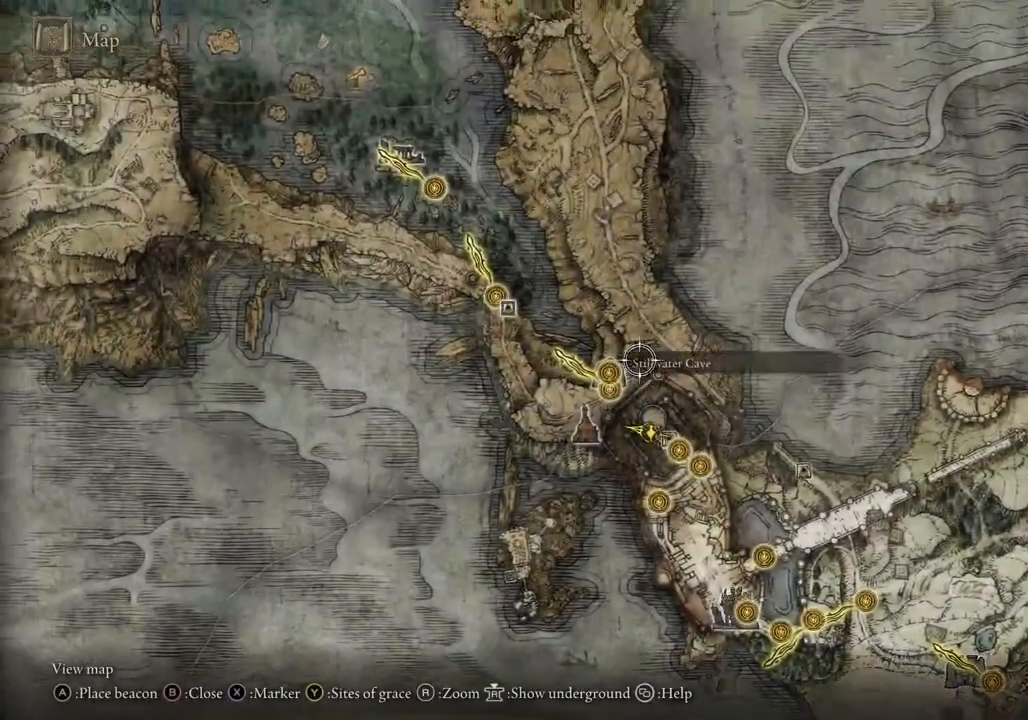
{"buttons": [], "left_stick": "up-left", "right_stick": "down-left", "events": [[17, "left_stick", "up-left"], [167, "right_stick", "down-left"]]}
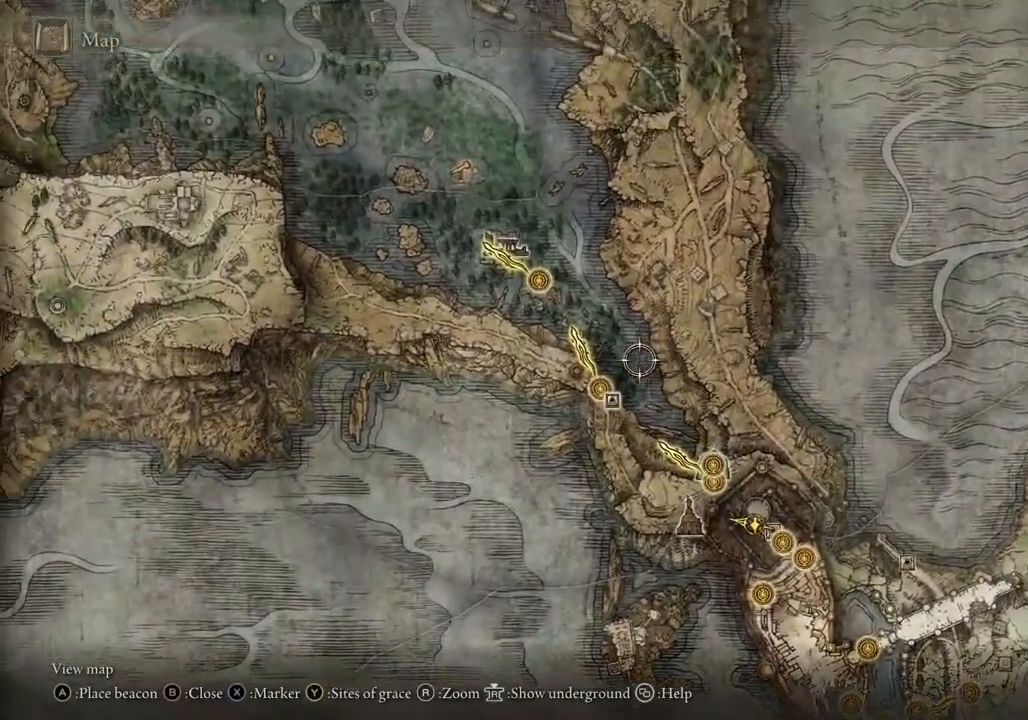
{"buttons": [], "left_stick": "up-left", "right_stick": "down-left", "events": []}
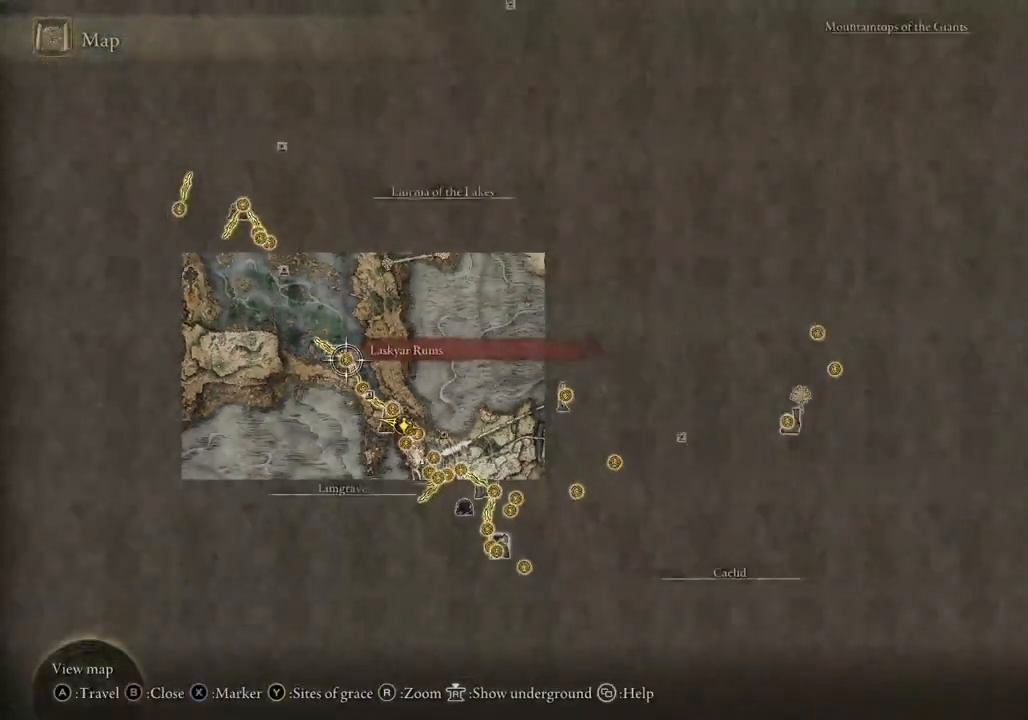
{"buttons": [], "left_stick": "up-left", "right_stick": "center", "events": [[117, "left_stick", "left"], [183, "right_stick", "down"], [250, "left_stick", "up-left"], [367, "right_stick", "center"]]}
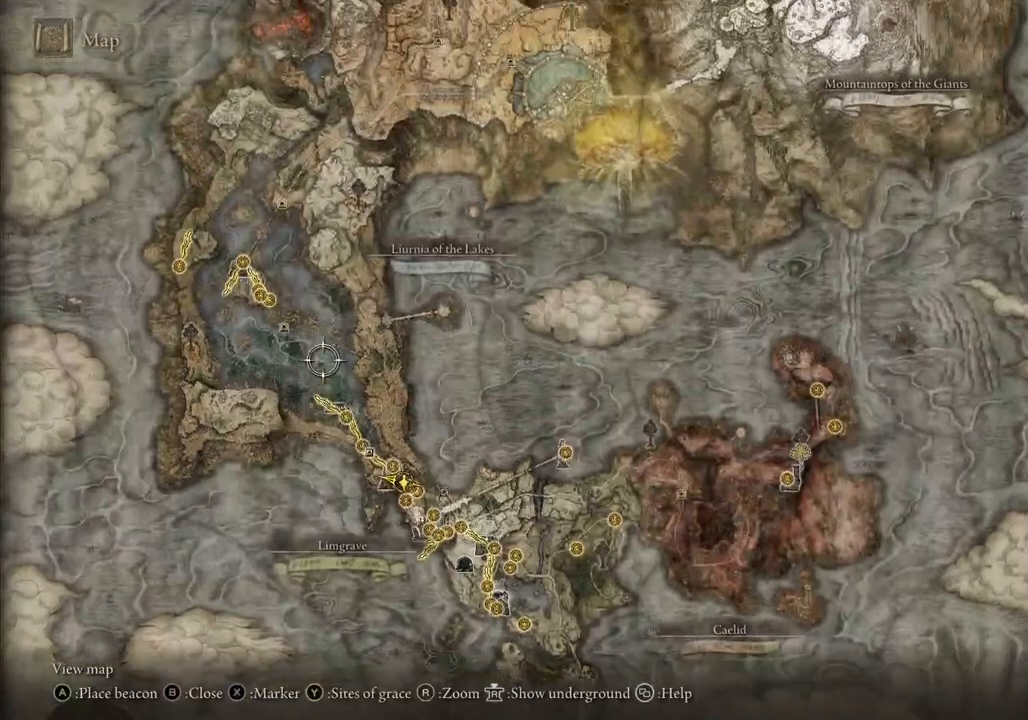
{"buttons": [], "left_stick": "center", "right_stick": "up-right", "events": [[433, "left_stick", "center"], [433, "right_stick", "up-right"]]}